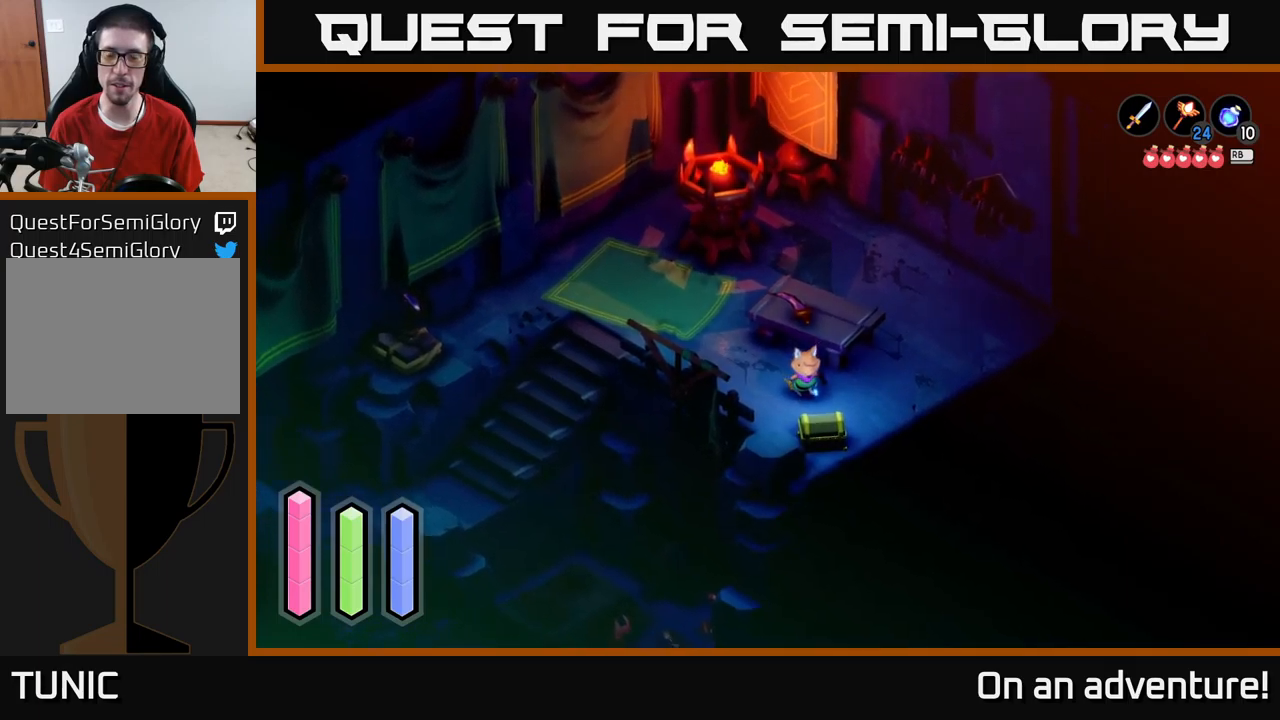
Gameplay with a controller (Xbox layout); each line is a JSON object with the inputs held at the frame after it. "events" lists button and stick changes between this image and that frame as [ms after this image, input, new state], when the widget could be followed in between.
{"buttons": [], "left_stick": "down", "right_stick": "center", "events": [[167, "left_stick", "center"], [217, "A", "down"], [367, "A", "up"], [500, "left_stick", "down"]]}
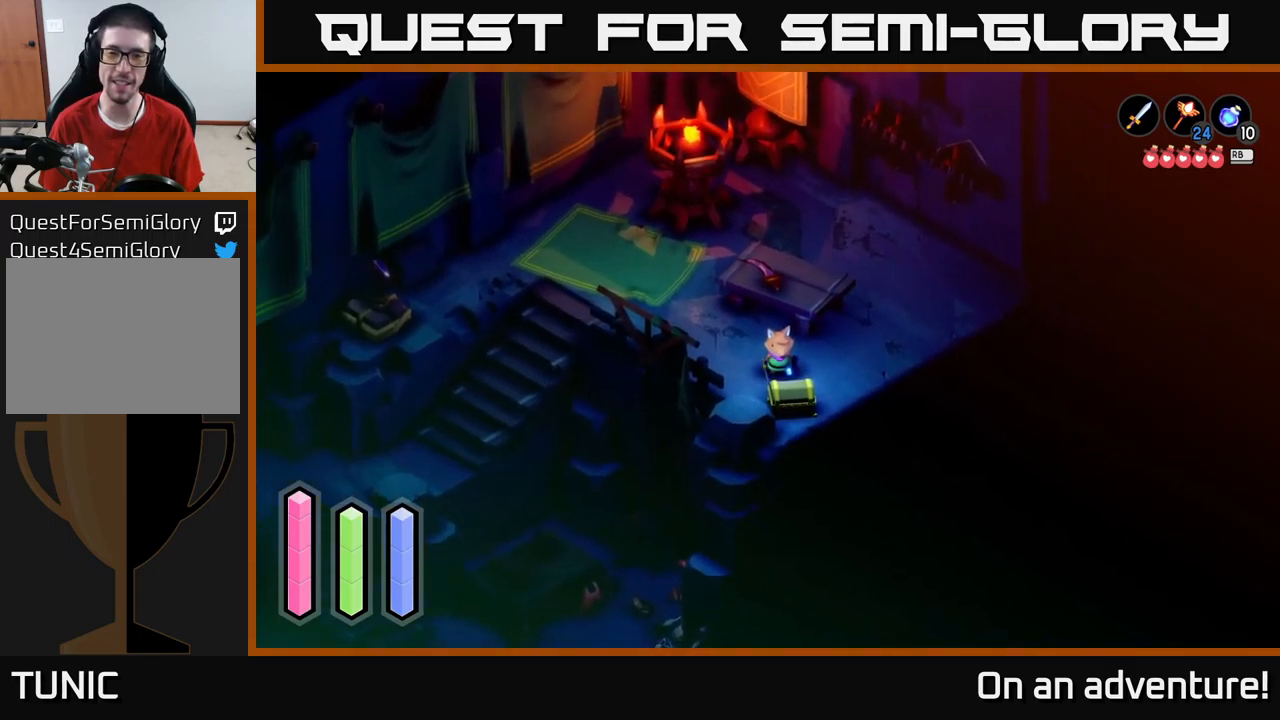
{"buttons": [], "left_stick": "center", "right_stick": "center", "events": [[284, "A", "down"], [300, "left_stick", "center"], [484, "A", "up"]]}
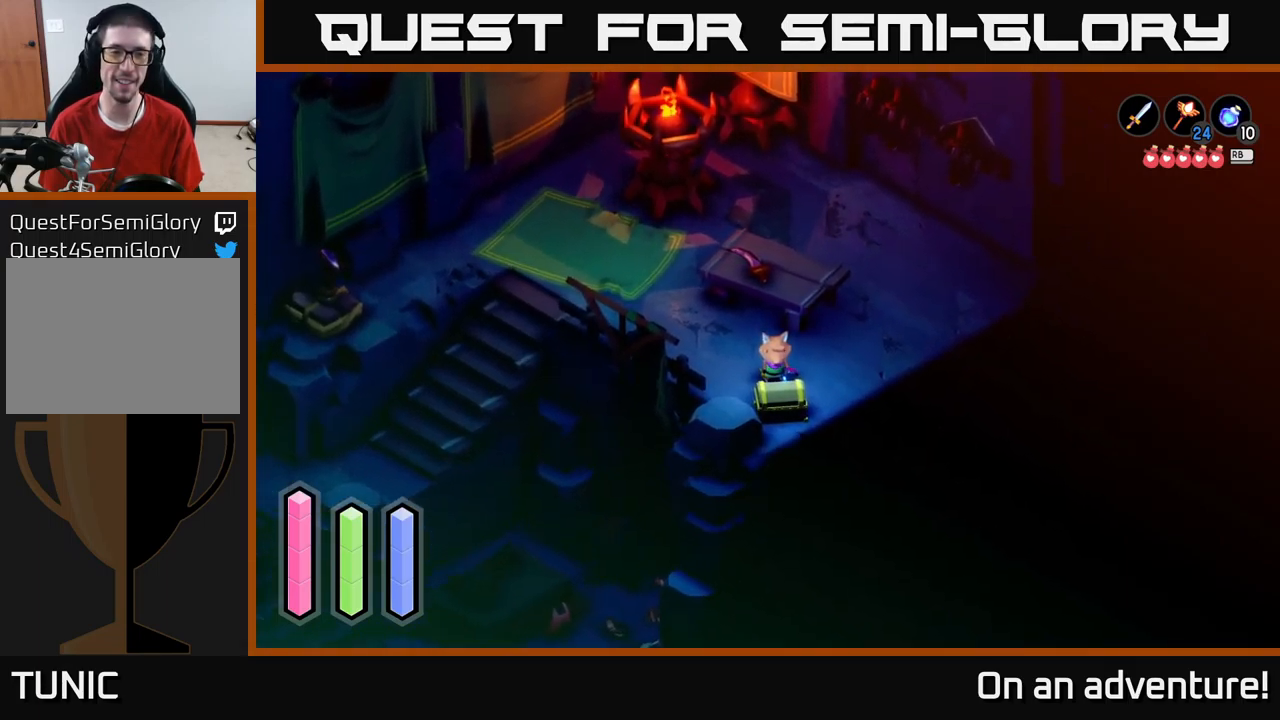
{"buttons": [], "left_stick": "center", "right_stick": "center", "events": []}
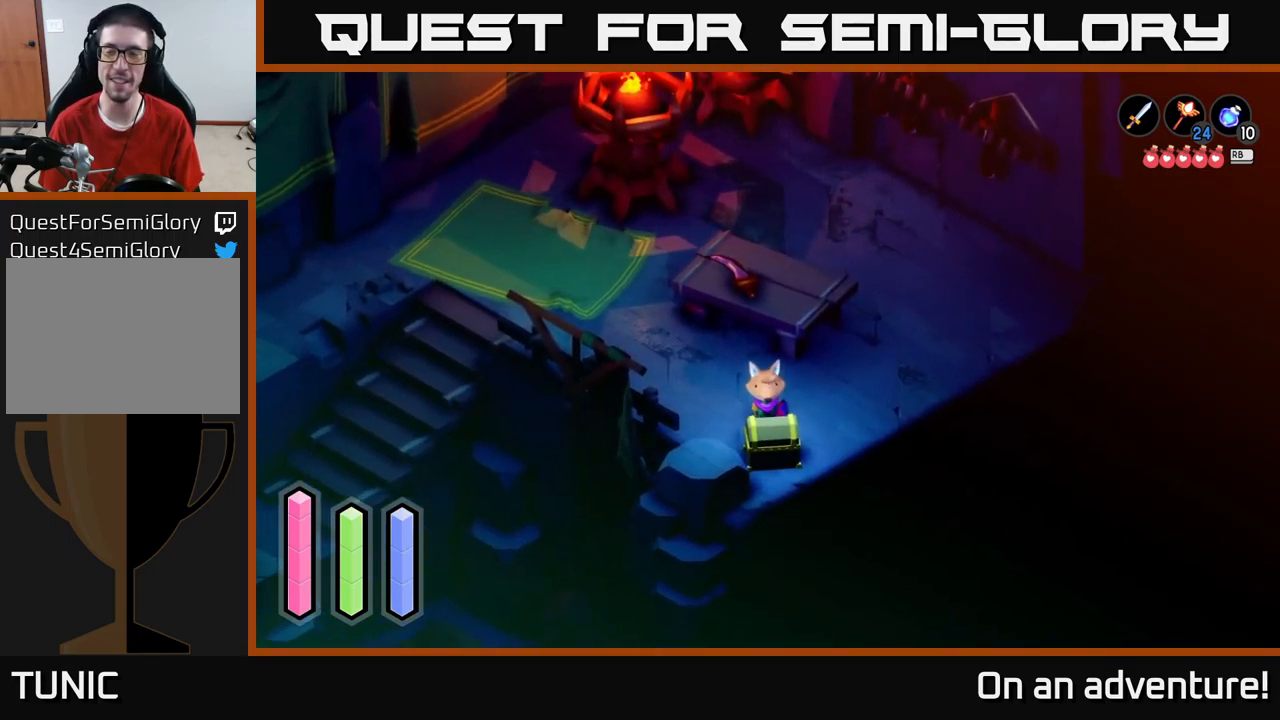
{"buttons": [], "left_stick": "center", "right_stick": "center", "events": []}
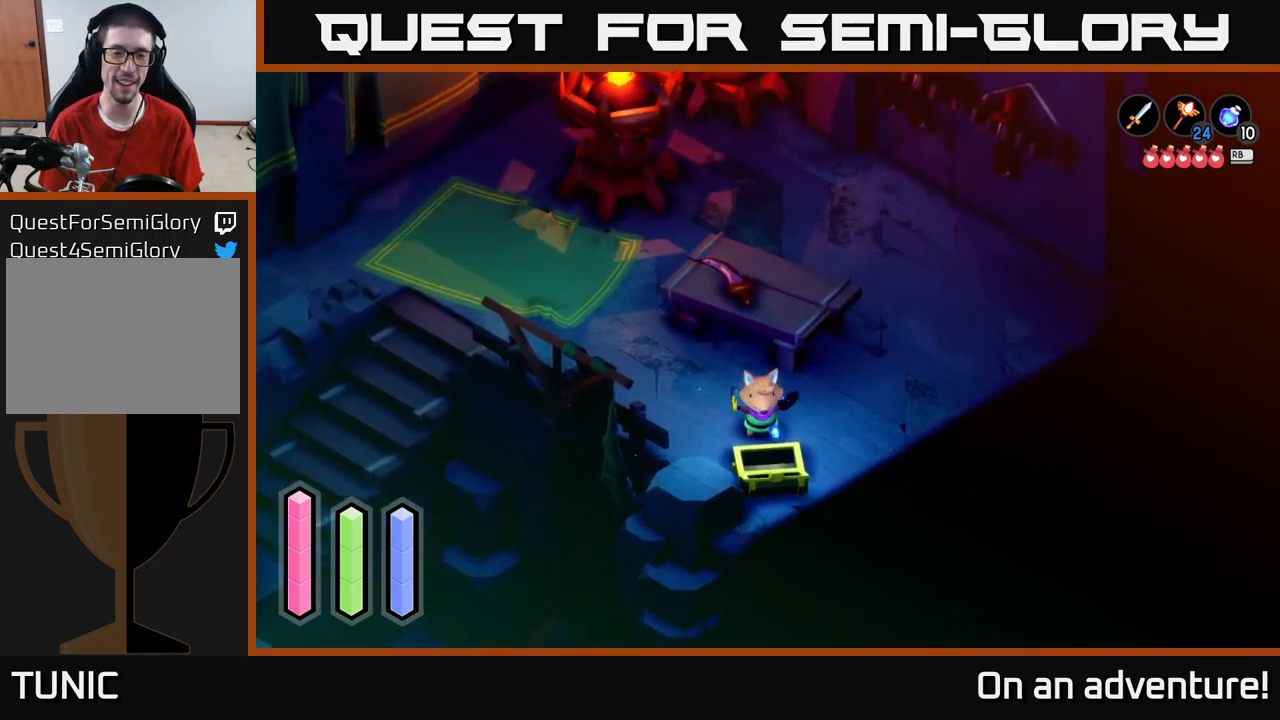
{"buttons": [], "left_stick": "center", "right_stick": "center", "events": []}
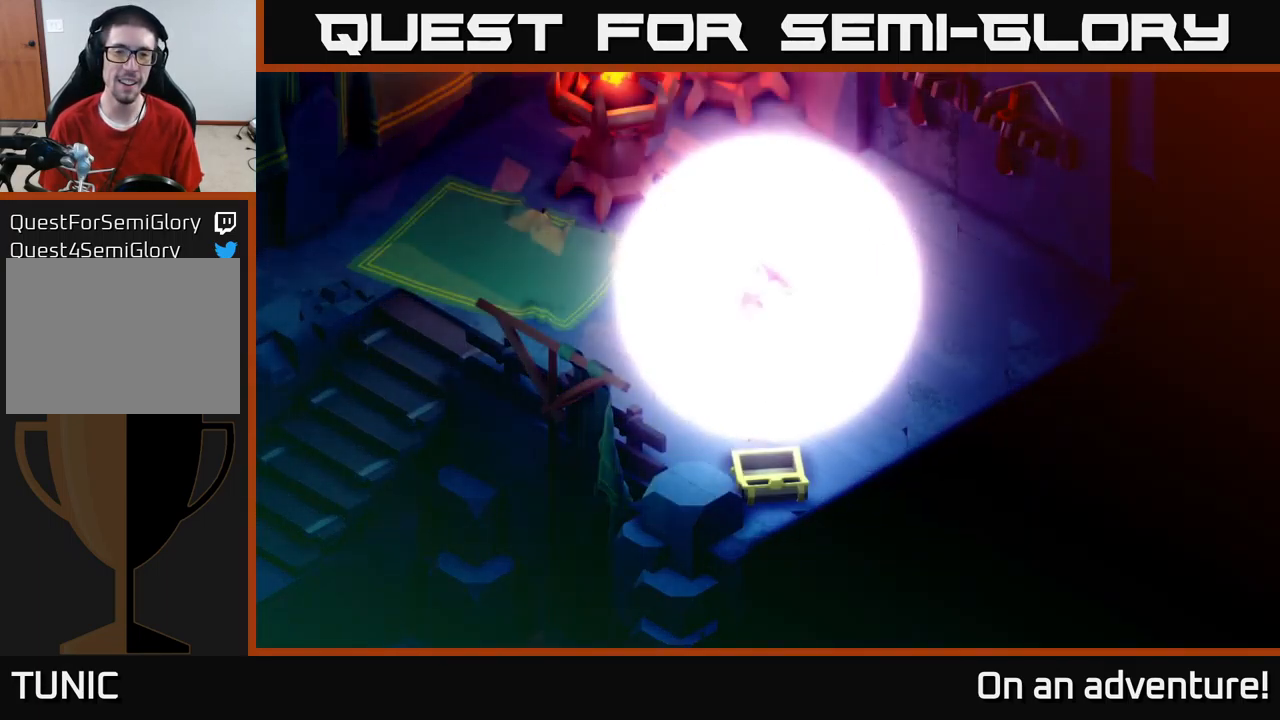
{"buttons": [], "left_stick": "center", "right_stick": "center", "events": []}
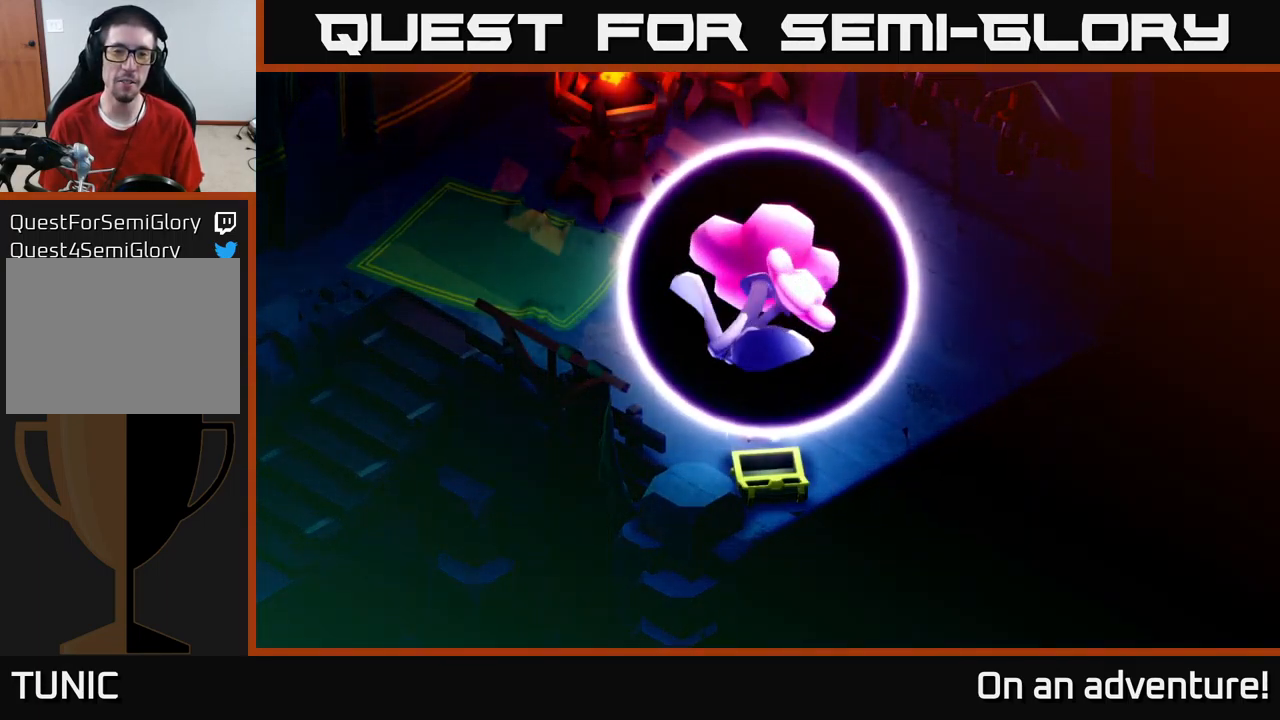
{"buttons": [], "left_stick": "center", "right_stick": "center", "events": []}
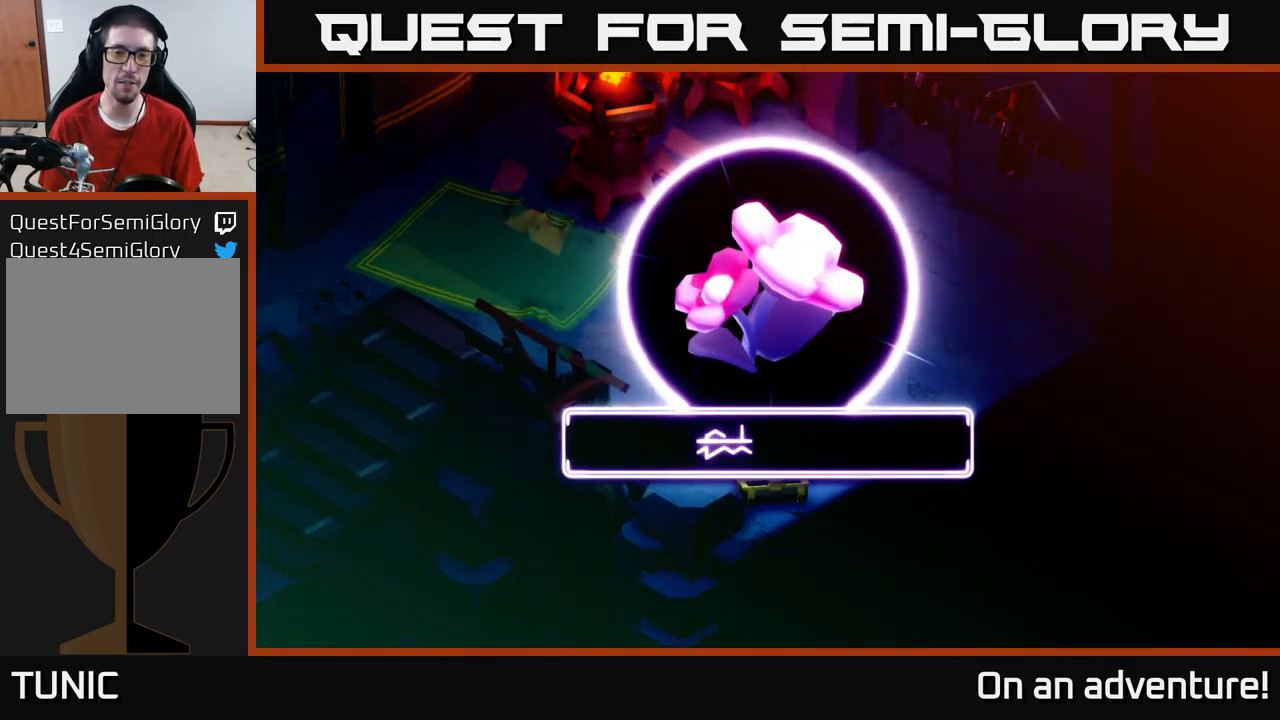
{"buttons": [], "left_stick": "center", "right_stick": "center", "events": [[317, "A", "down"], [450, "A", "up"]]}
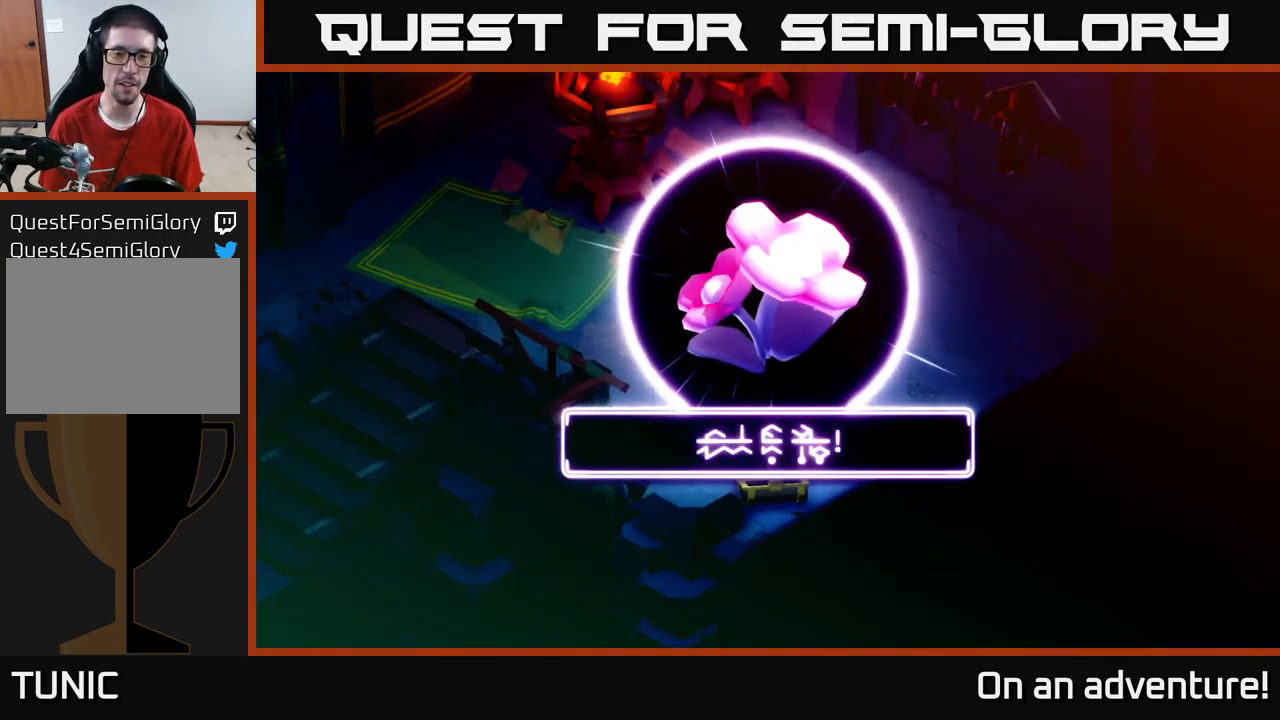
{"buttons": [], "left_stick": "up-right", "right_stick": "center", "events": [[100, "A", "down"], [200, "A", "up"], [317, "left_stick", "up"], [384, "left_stick", "up-right"]]}
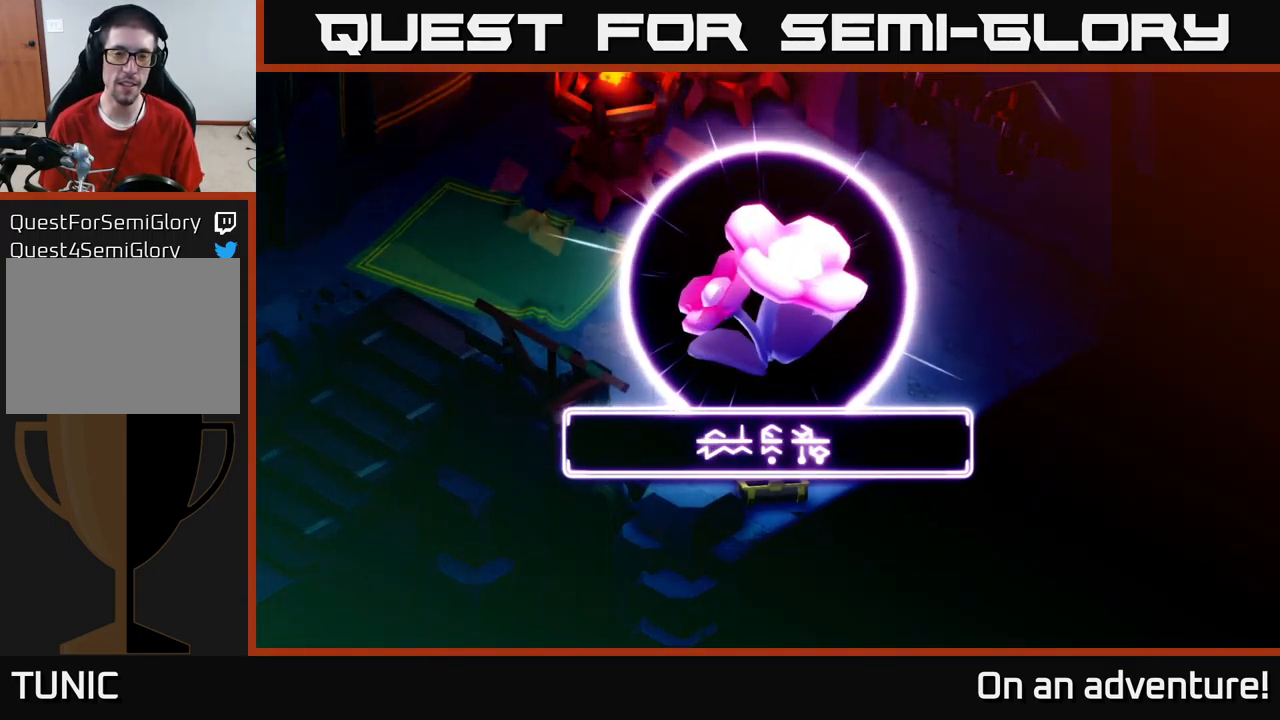
{"buttons": [], "left_stick": "up", "right_stick": "center", "events": [[17, "A", "down"], [84, "left_stick", "center"], [134, "A", "up"], [417, "left_stick", "up"]]}
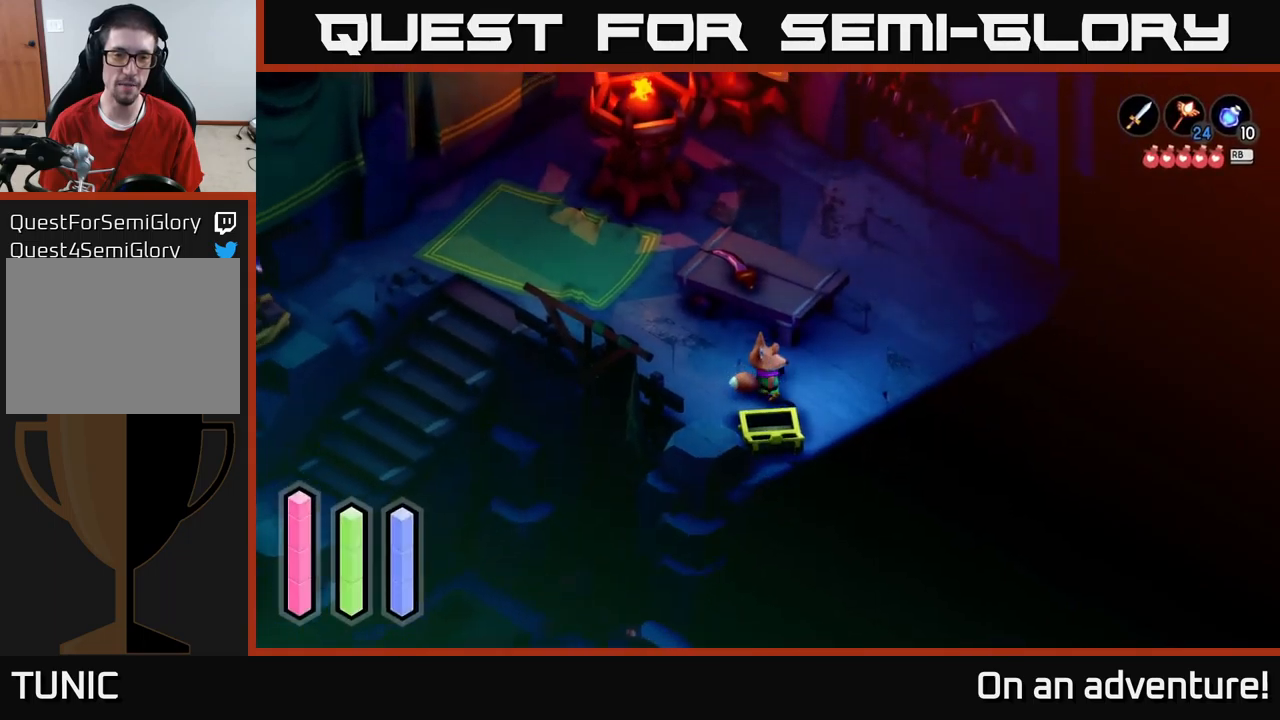
{"buttons": [], "left_stick": "up-right", "right_stick": "center", "events": [[50, "left_stick", "up-right"]]}
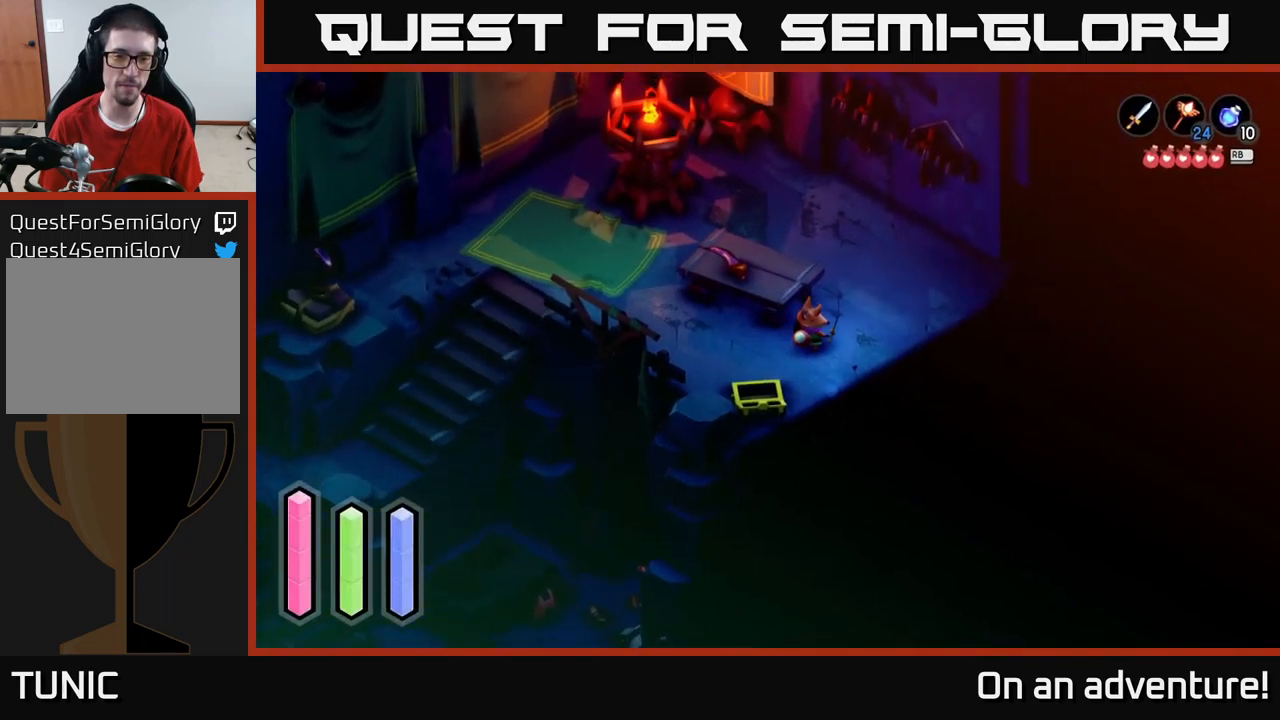
{"buttons": [], "left_stick": "up-right", "right_stick": "center", "events": []}
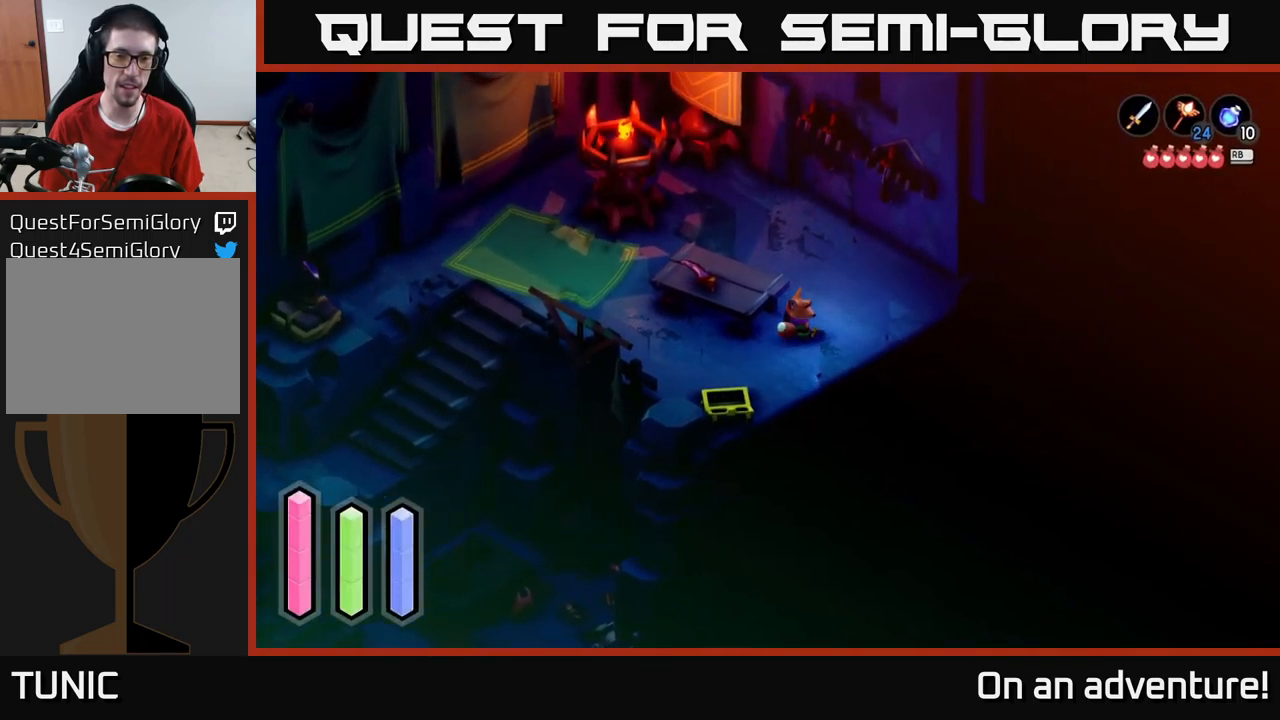
{"buttons": [], "left_stick": "center", "right_stick": "center", "events": [[50, "left_stick", "center"]]}
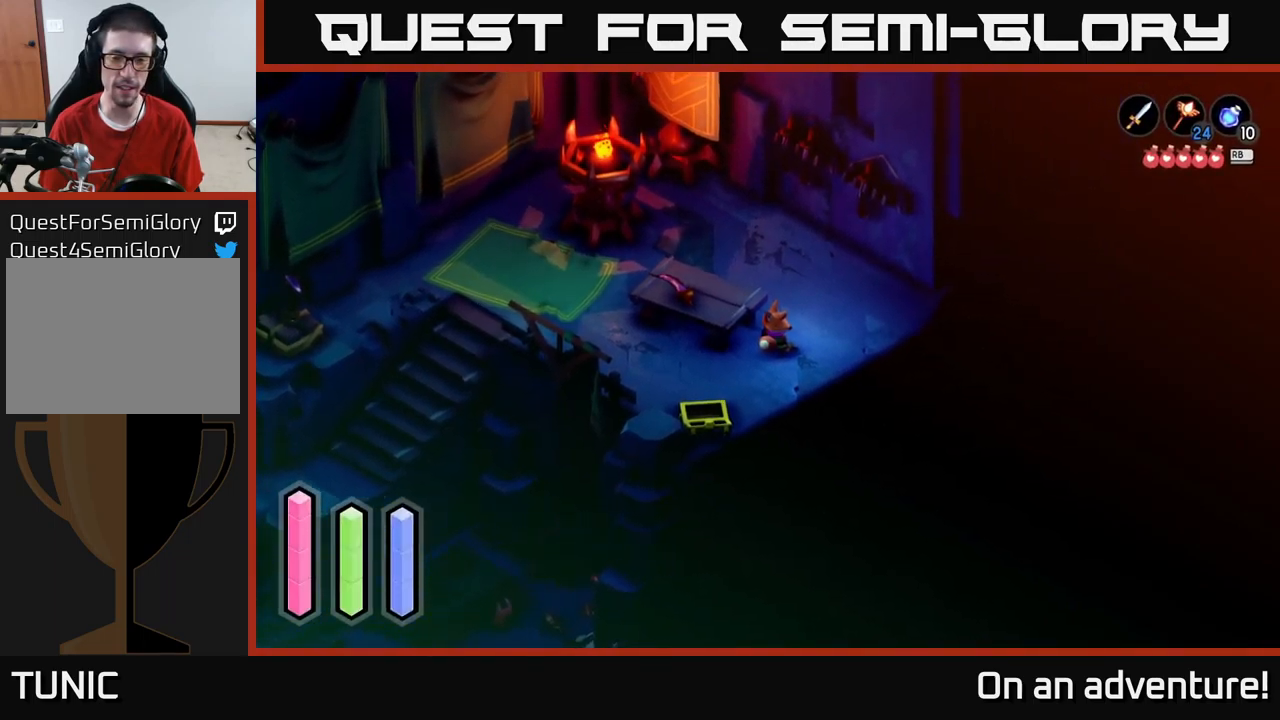
{"buttons": [], "left_stick": "center", "right_stick": "center", "events": [[233, "L1", "down"], [350, "L1", "up"]]}
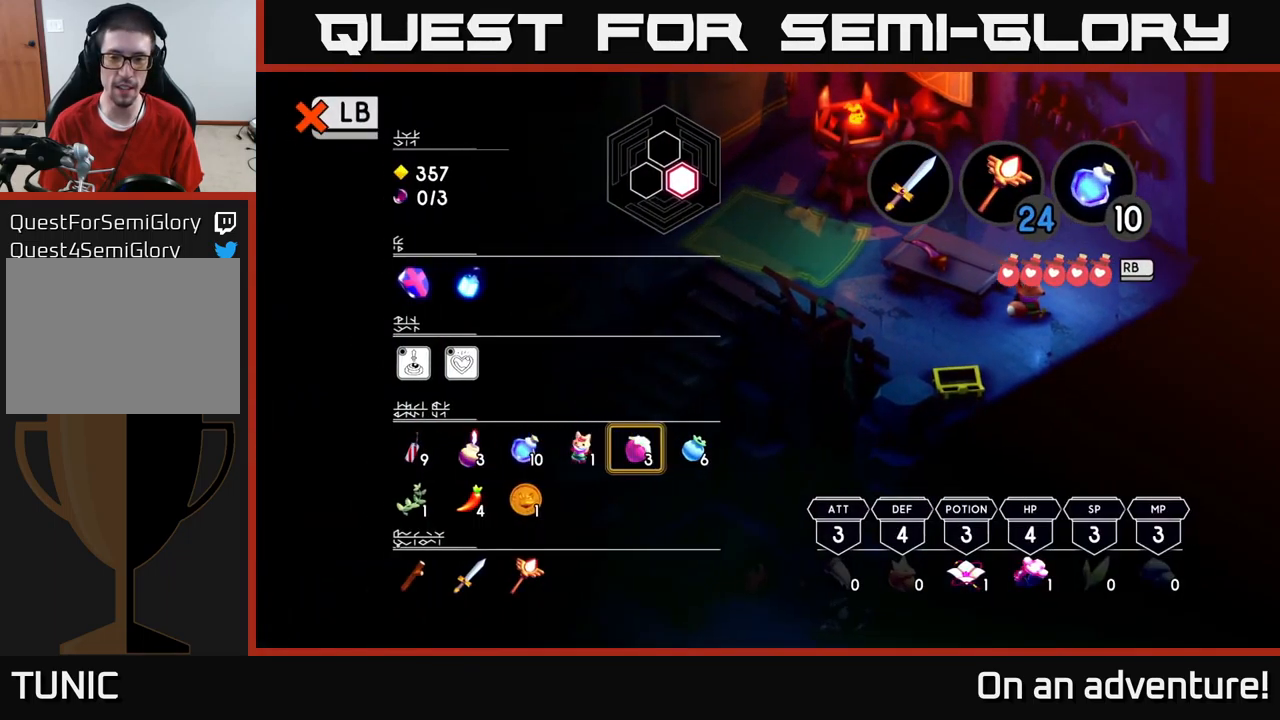
{"buttons": [], "left_stick": "center", "right_stick": "center", "events": []}
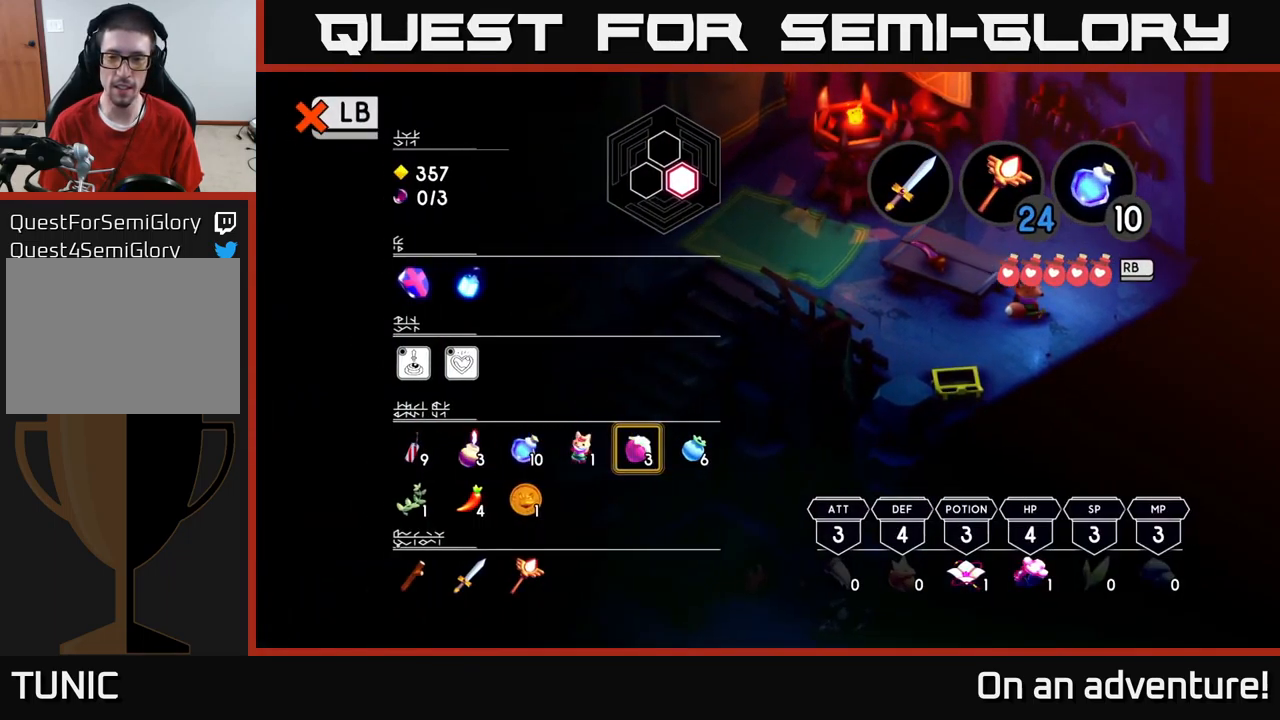
{"buttons": [], "left_stick": "center", "right_stick": "center", "events": []}
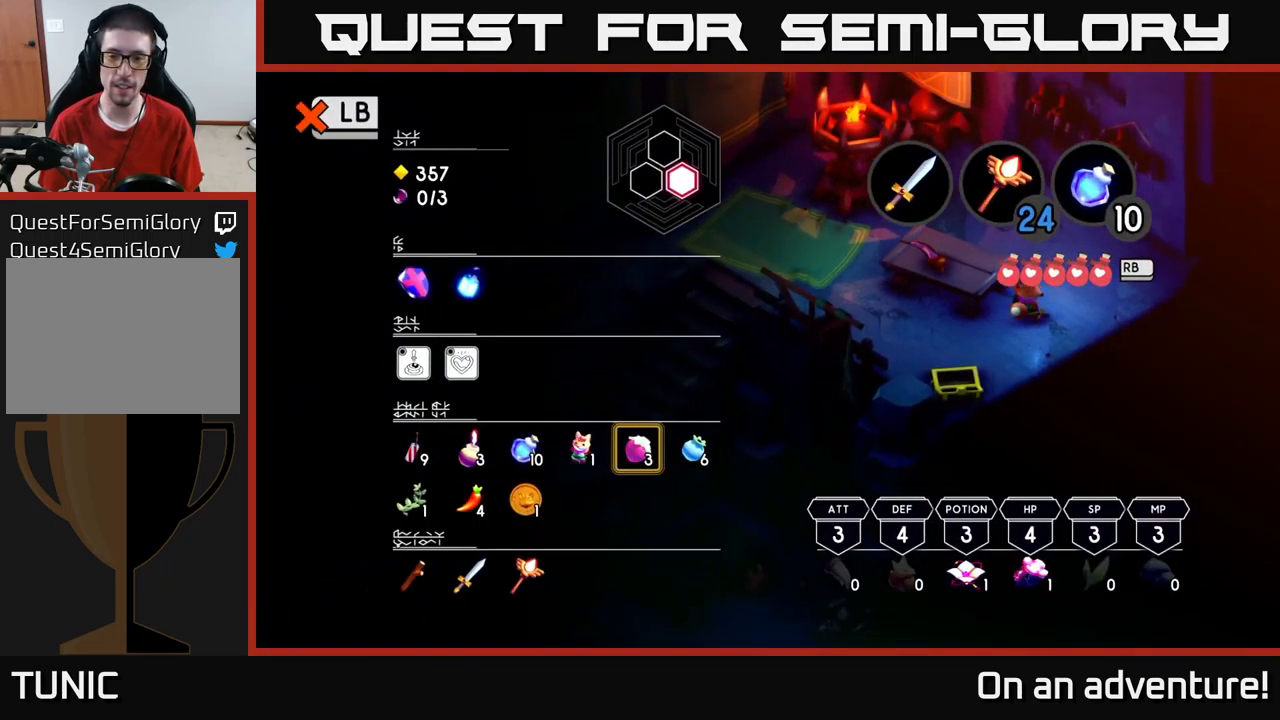
{"buttons": [], "left_stick": "center", "right_stick": "center", "events": []}
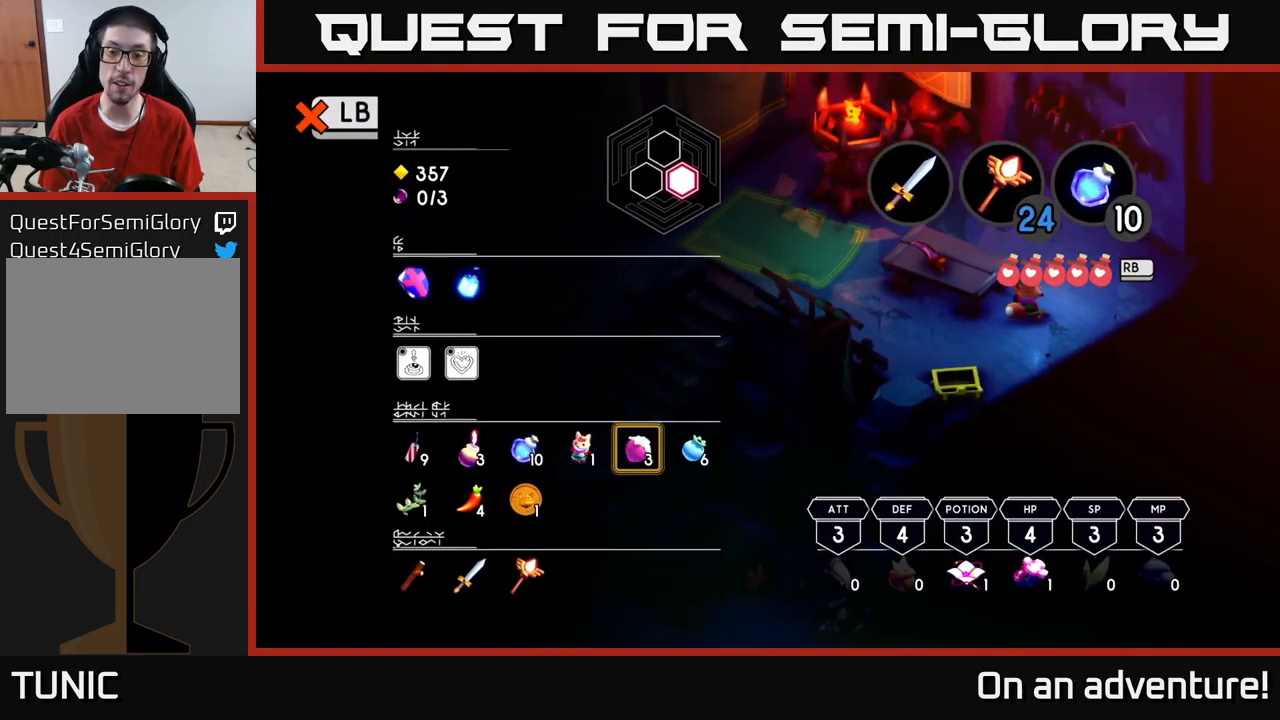
{"buttons": [], "left_stick": "center", "right_stick": "center", "events": []}
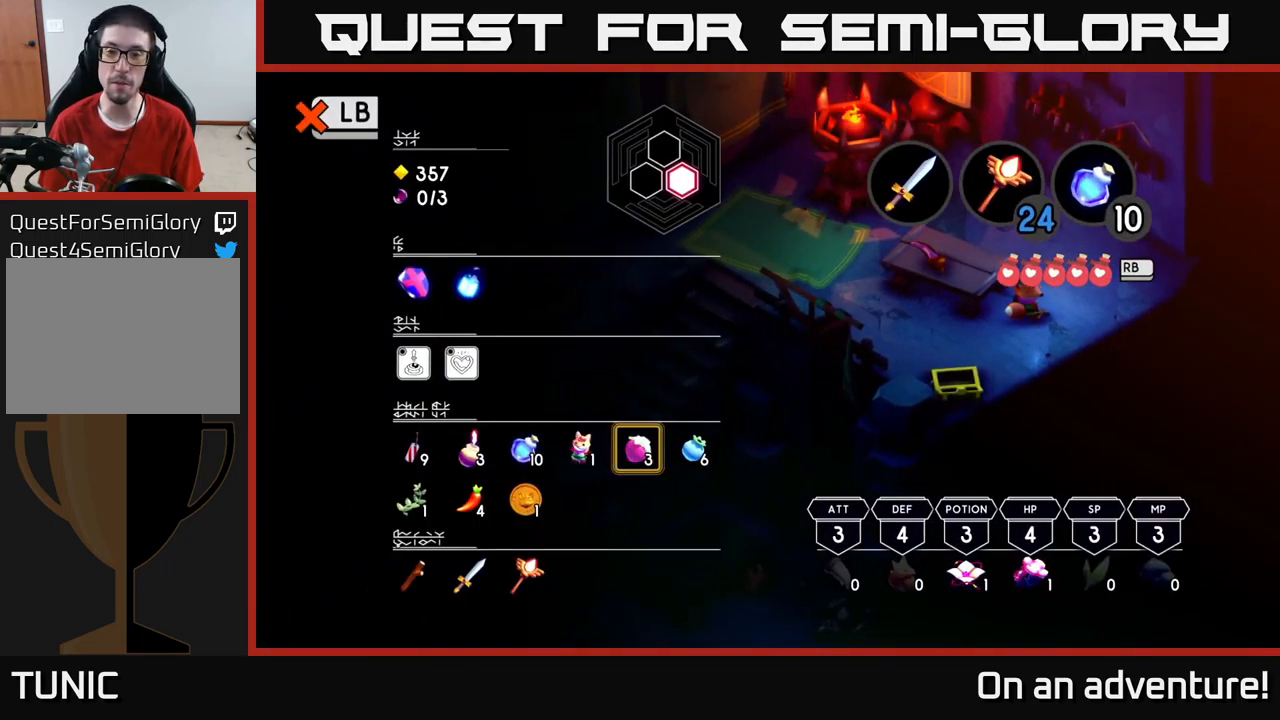
{"buttons": [], "left_stick": "center", "right_stick": "center", "events": []}
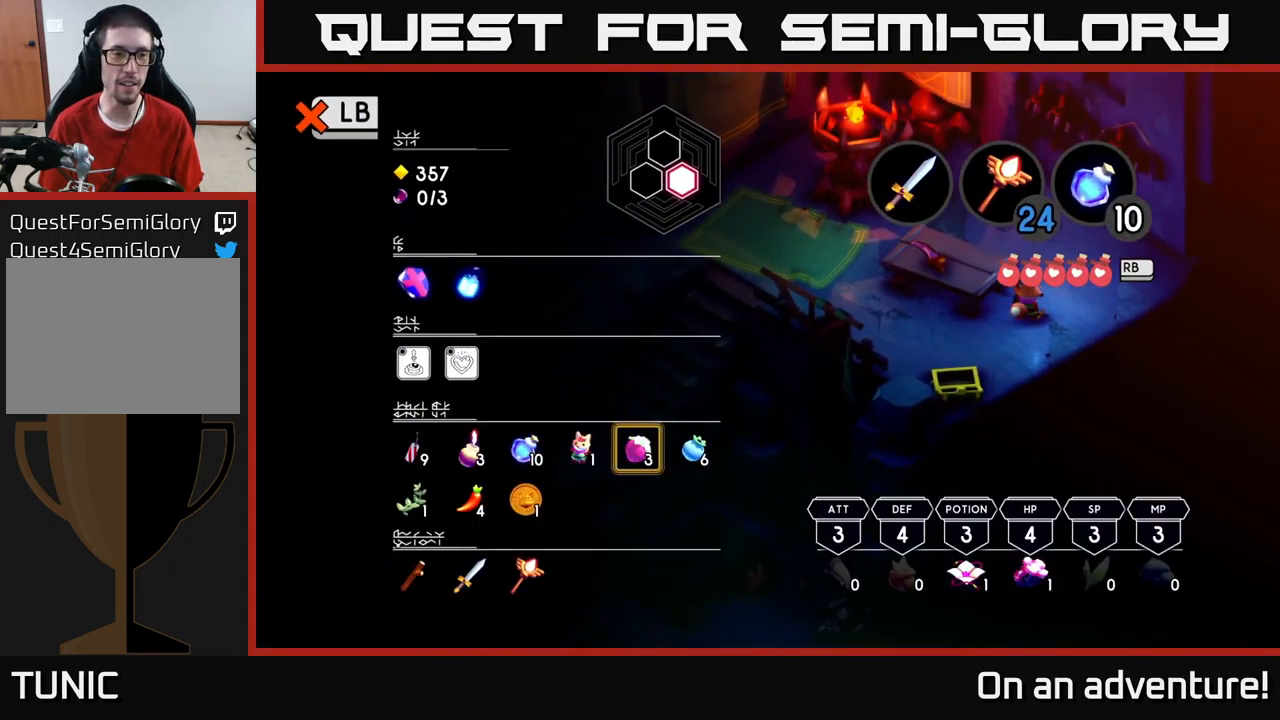
{"buttons": [], "left_stick": "center", "right_stick": "center", "events": [[250, "L1", "down"], [334, "L1", "up"]]}
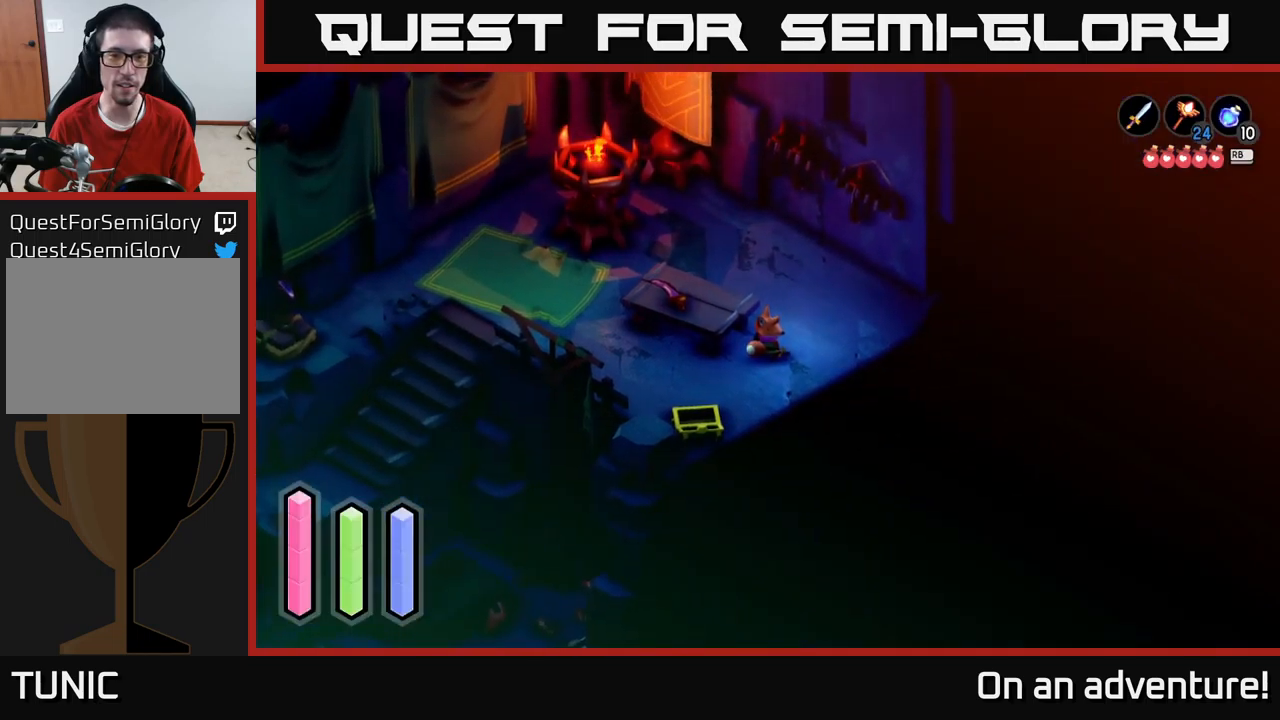
{"buttons": [], "left_stick": "up-right", "right_stick": "center", "events": [[350, "left_stick", "up-right"]]}
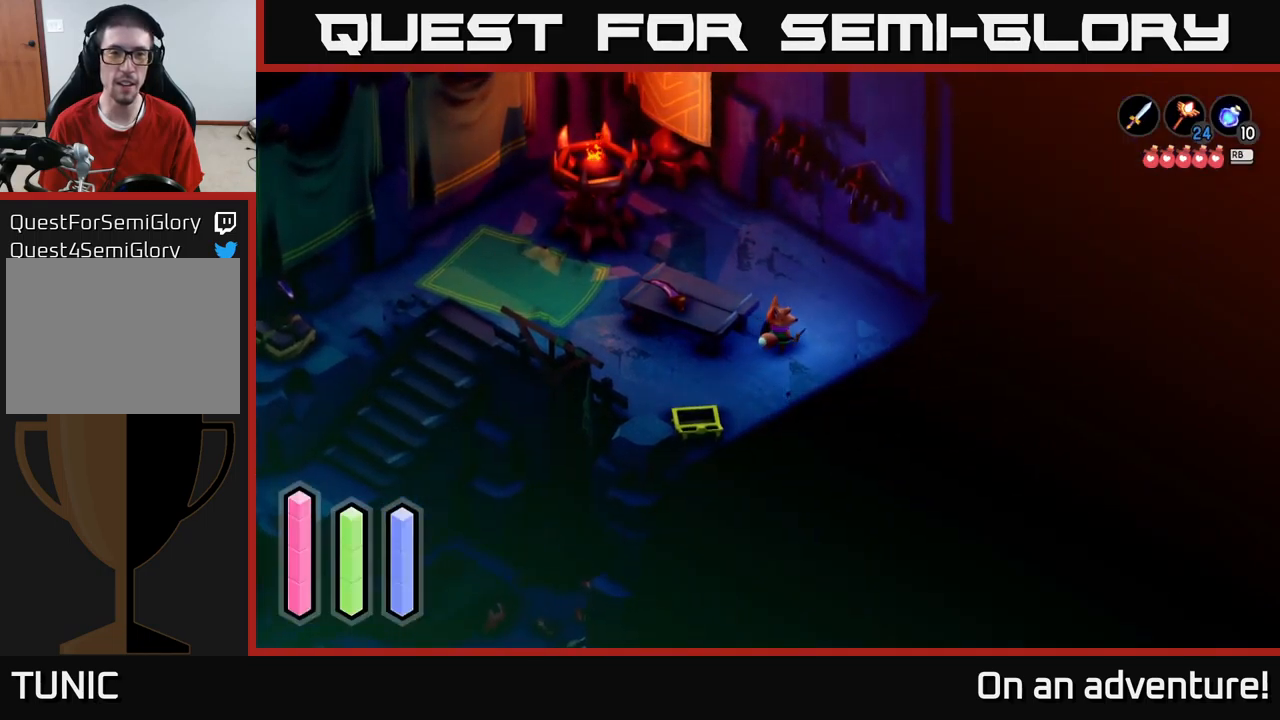
{"buttons": ["A"], "left_stick": "up-left", "right_stick": "center", "events": [[184, "left_stick", "up"], [350, "A", "down"], [417, "left_stick", "up-left"]]}
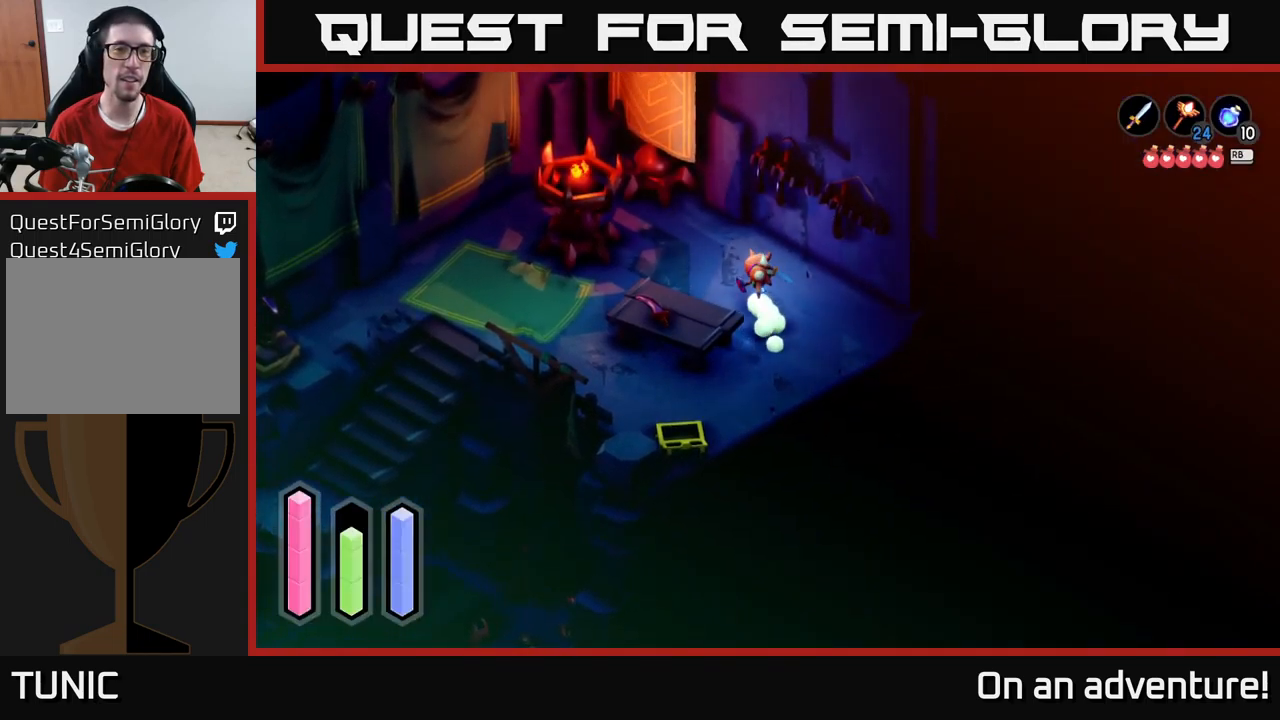
{"buttons": ["A"], "left_stick": "left", "right_stick": "center", "events": [[200, "left_stick", "center"], [317, "left_stick", "left"]]}
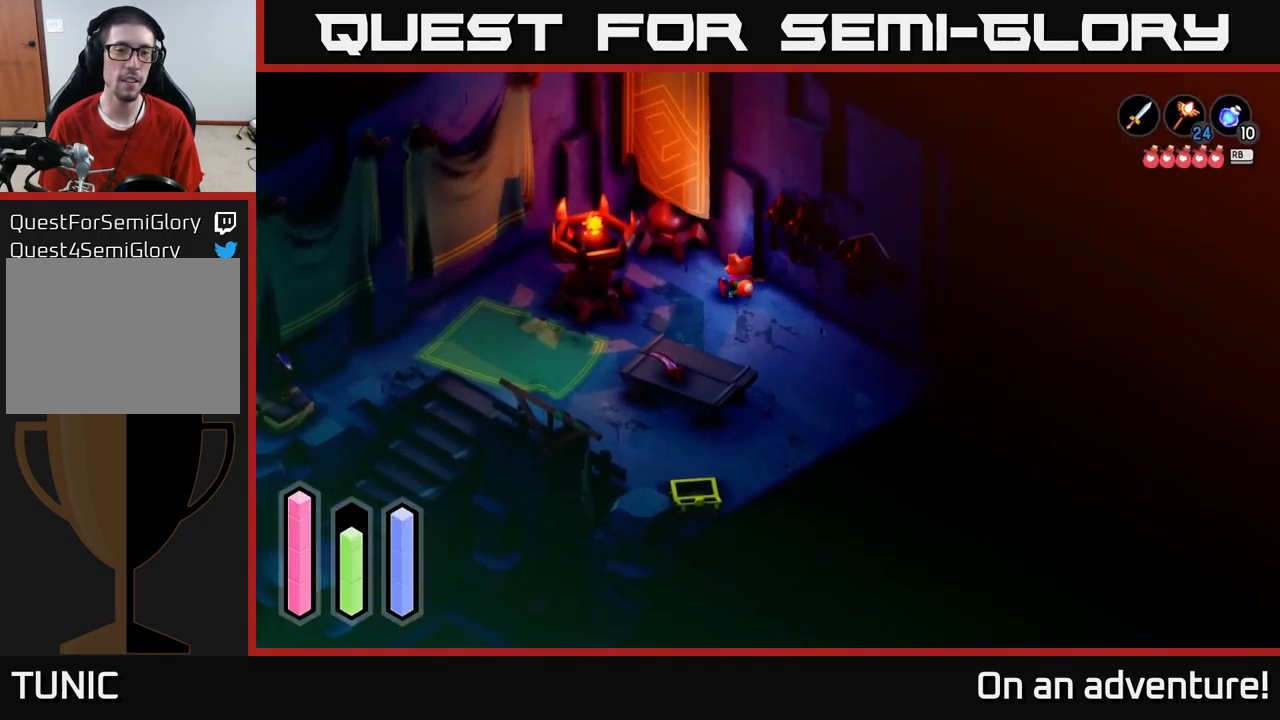
{"buttons": ["A"], "left_stick": "left", "right_stick": "center", "events": []}
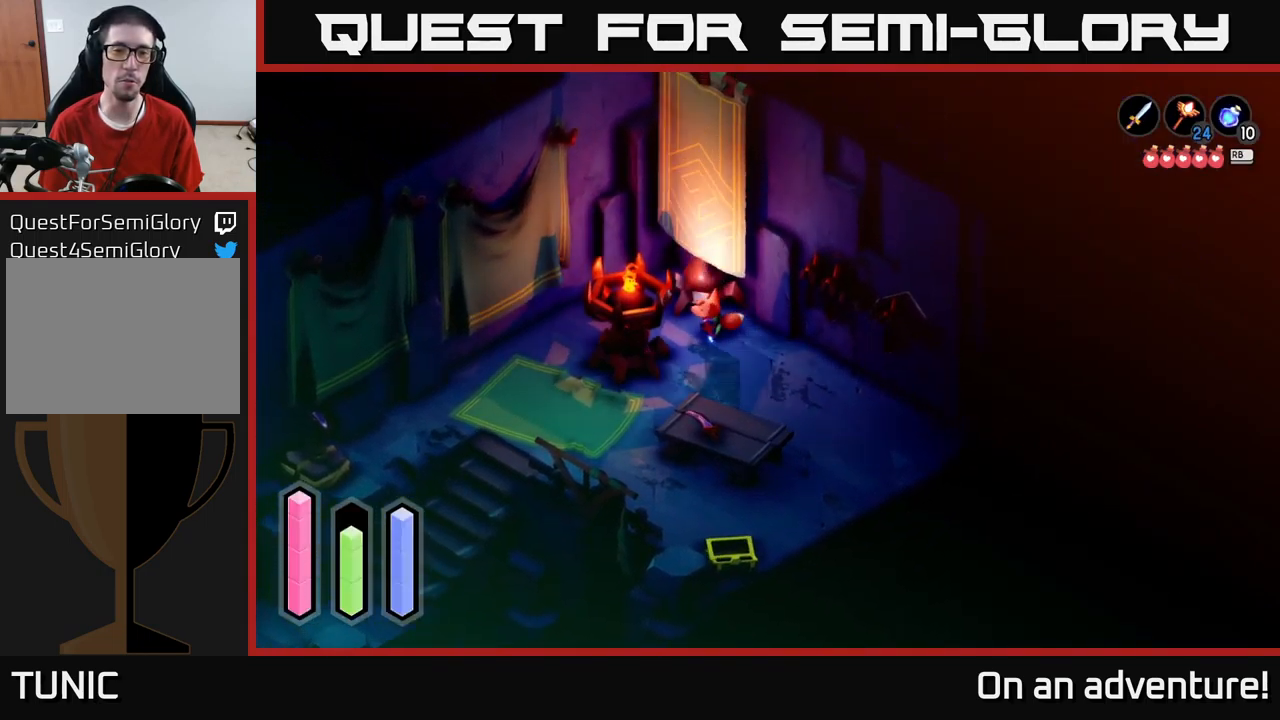
{"buttons": ["A"], "left_stick": "up-left", "right_stick": "center", "events": [[250, "left_stick", "up-left"]]}
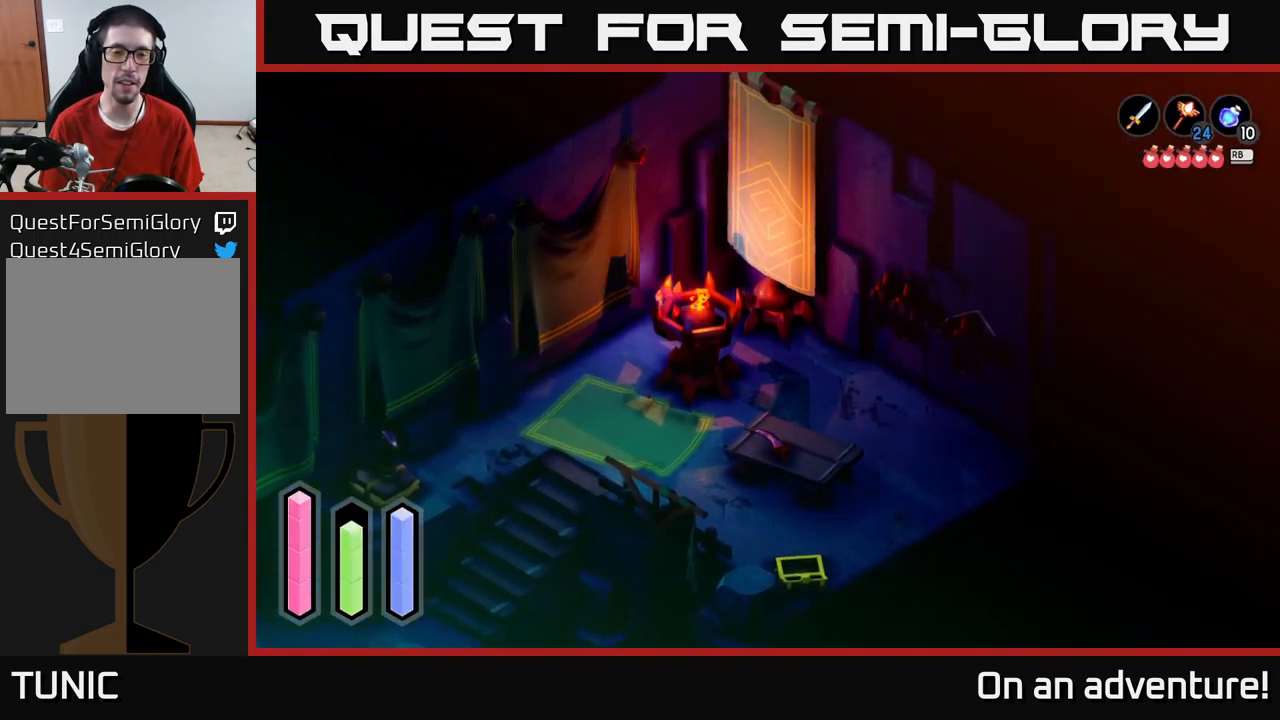
{"buttons": [], "left_stick": "right", "right_stick": "center", "events": [[50, "A", "up"], [84, "left_stick", "right"]]}
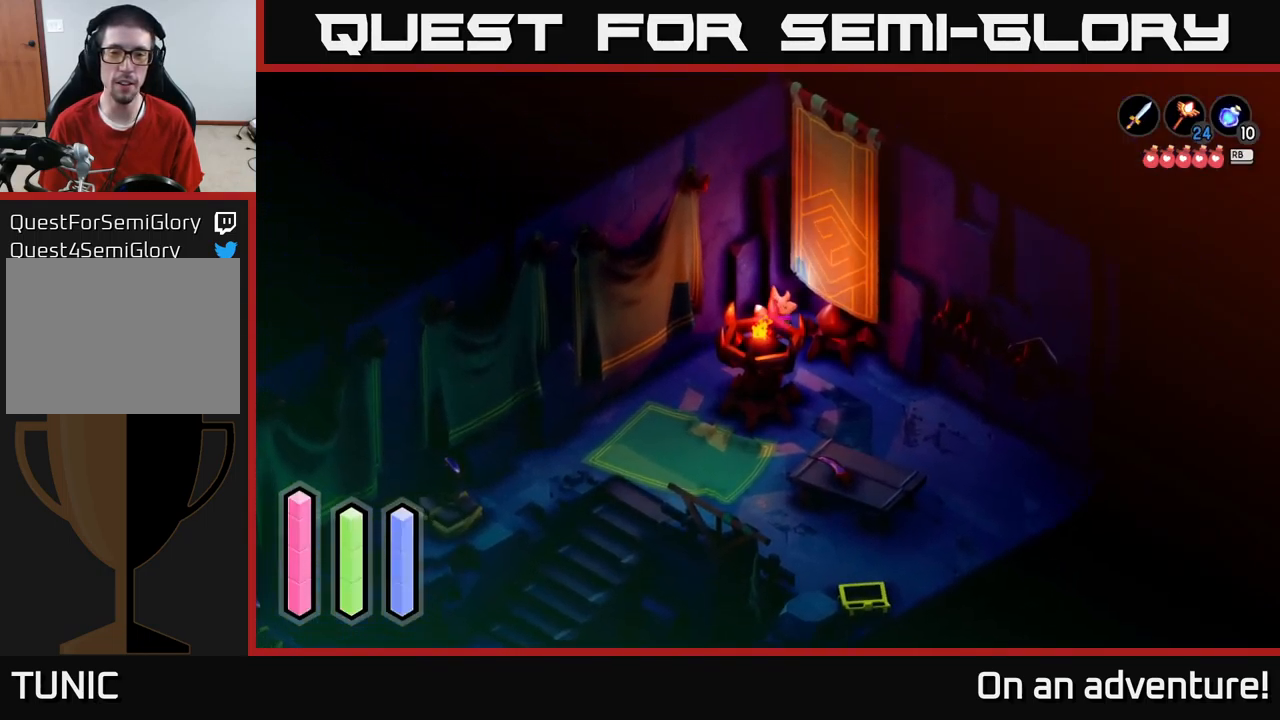
{"buttons": [], "left_stick": "right", "right_stick": "center", "events": []}
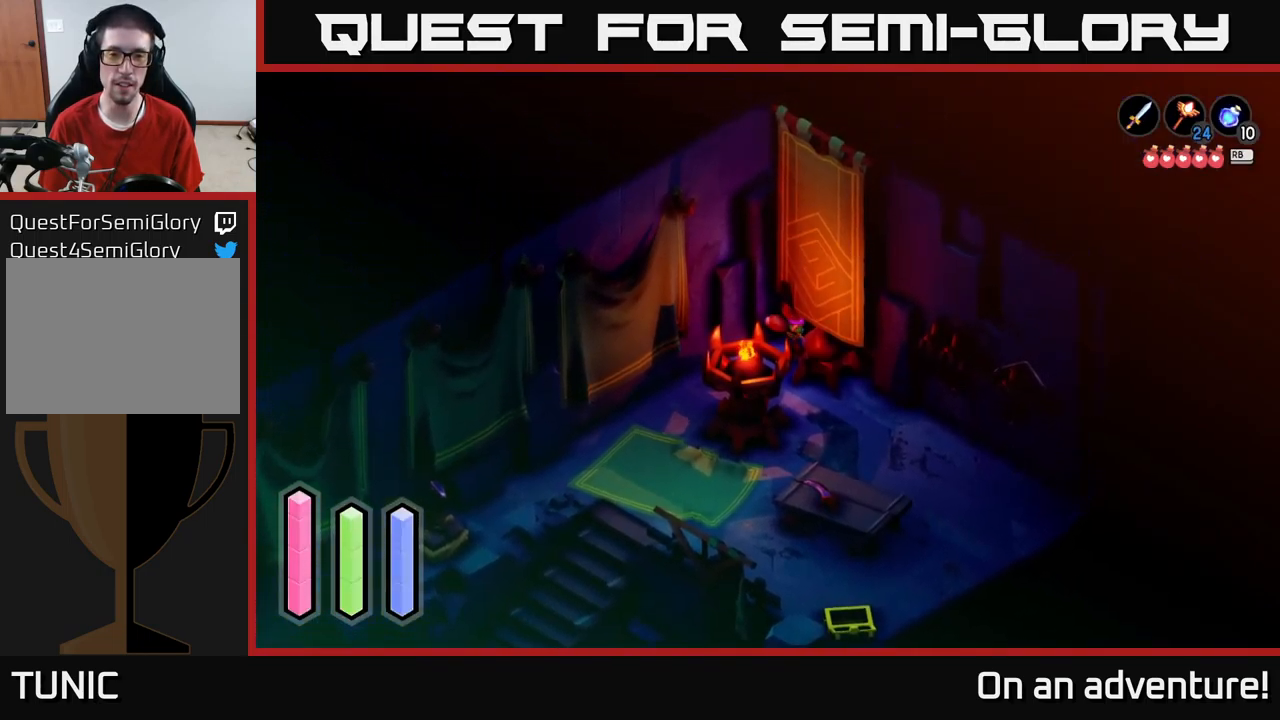
{"buttons": [], "left_stick": "left", "right_stick": "center", "events": [[67, "left_stick", "up-right"], [217, "left_stick", "left"]]}
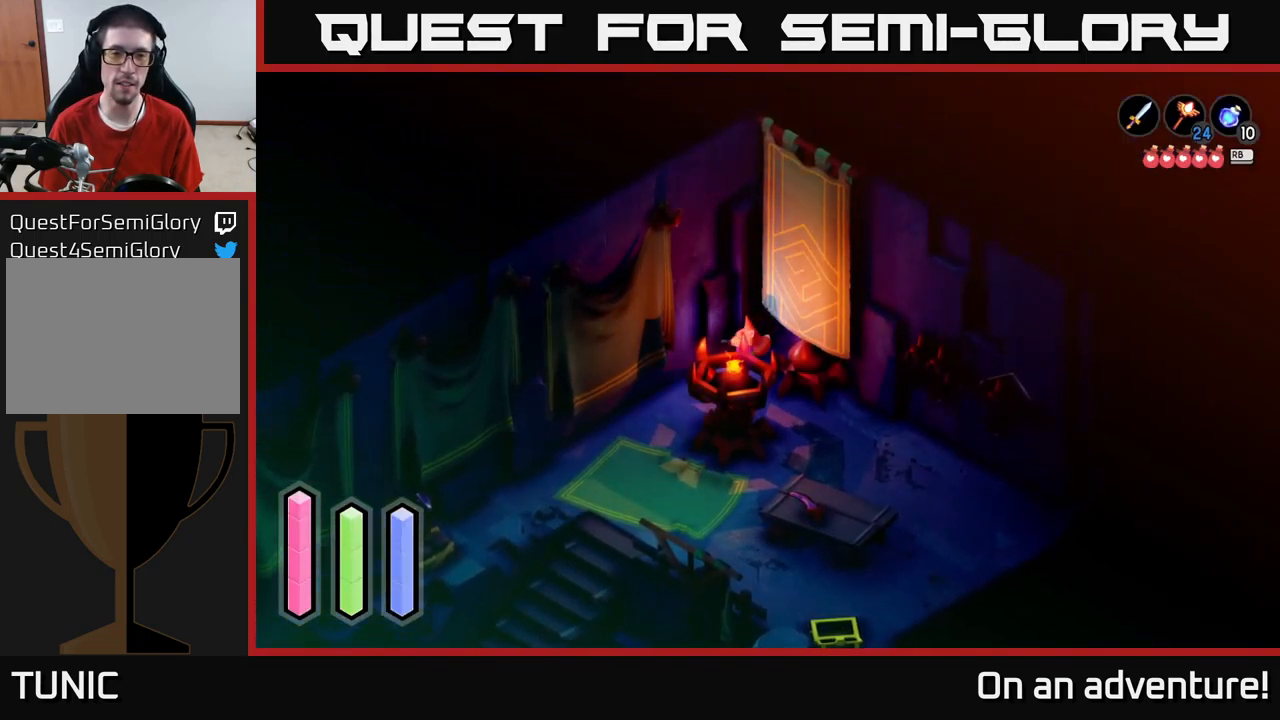
{"buttons": [], "left_stick": "down", "right_stick": "center", "events": [[17, "left_stick", "down-left"], [484, "left_stick", "down"]]}
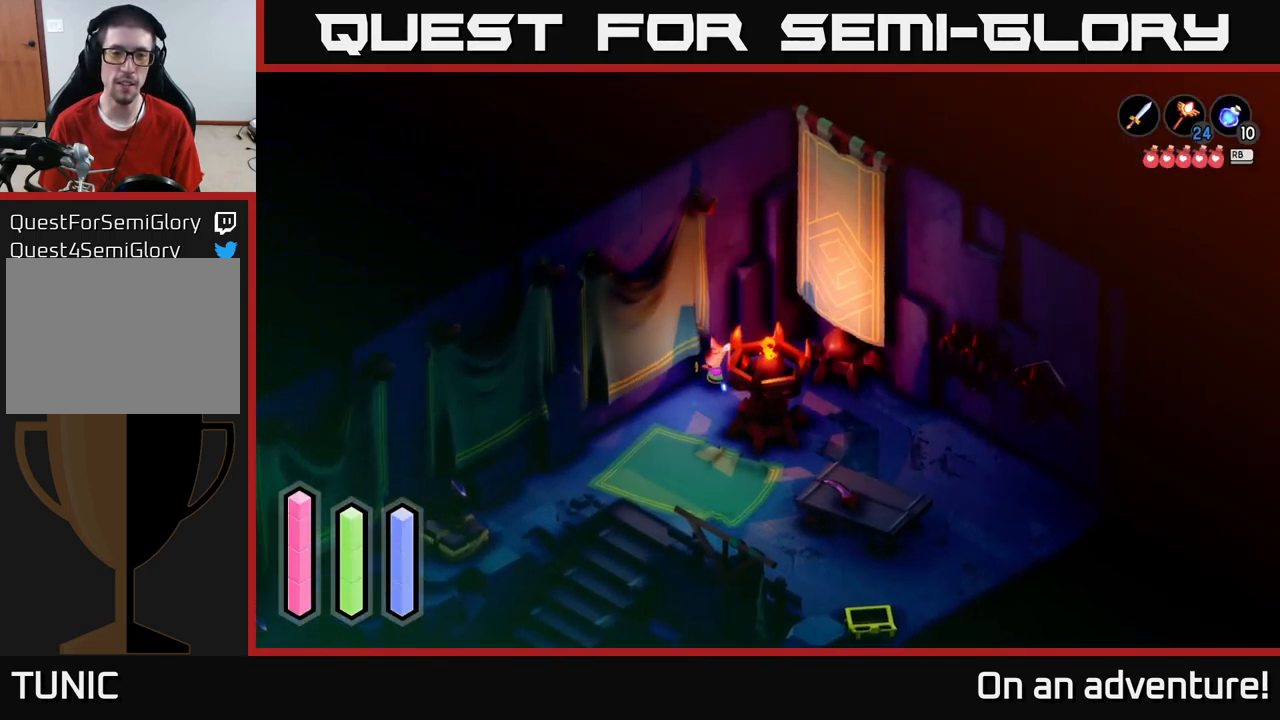
{"buttons": ["A"], "left_stick": "down", "right_stick": "center", "events": [[300, "A", "down"]]}